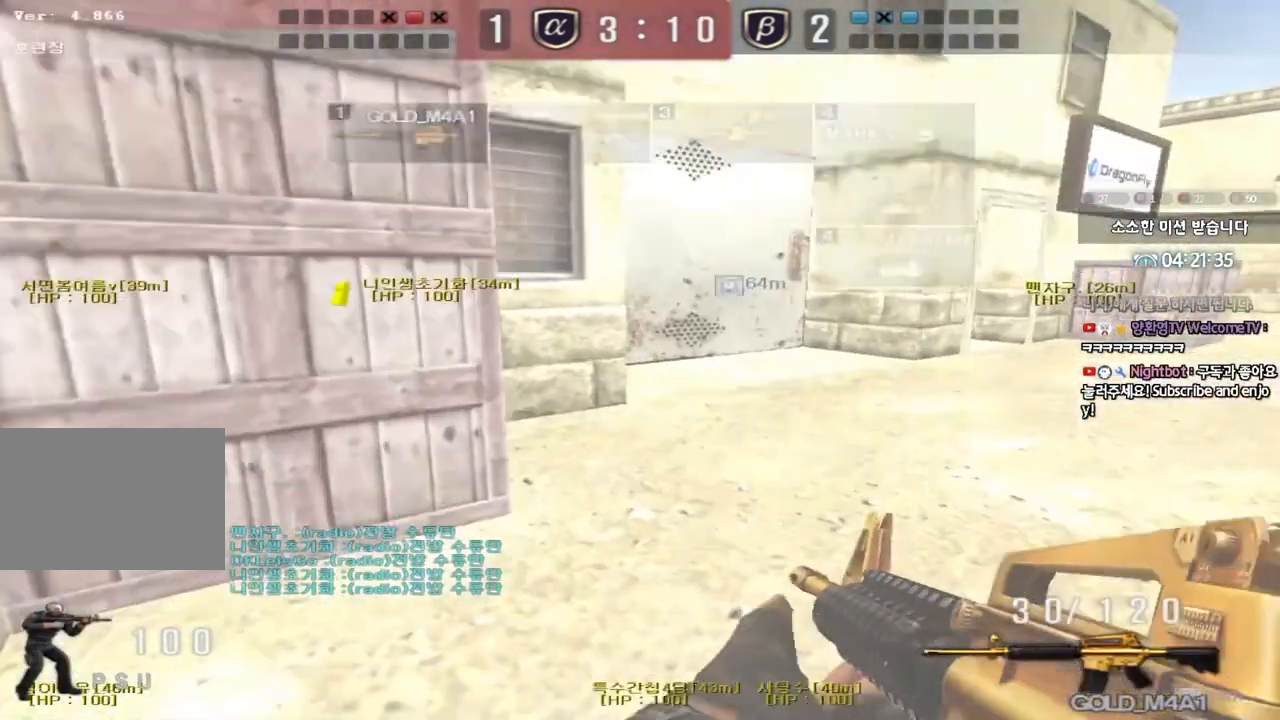
Gameplay with keyboard; each line is a JSON object with the keys held at the frame after it. "events" lists presses ("down") and releases ("up") of "a", "ctrl", "d", "e", "f", "q", "r", "s", "shift", "space", "tab" and "w" between this image and that frame as [ms after this image, input, new state], when the widget could be followed in between. No other keys are recorded. Mouse input is not recorded.
{"keys": ["a", "w"], "events": [[367, "w", "up"], [383, "ctrl", "down"], [383, "d", "up"], [467, "ctrl", "up"], [467, "w", "down"], [483, "a", "down"]]}
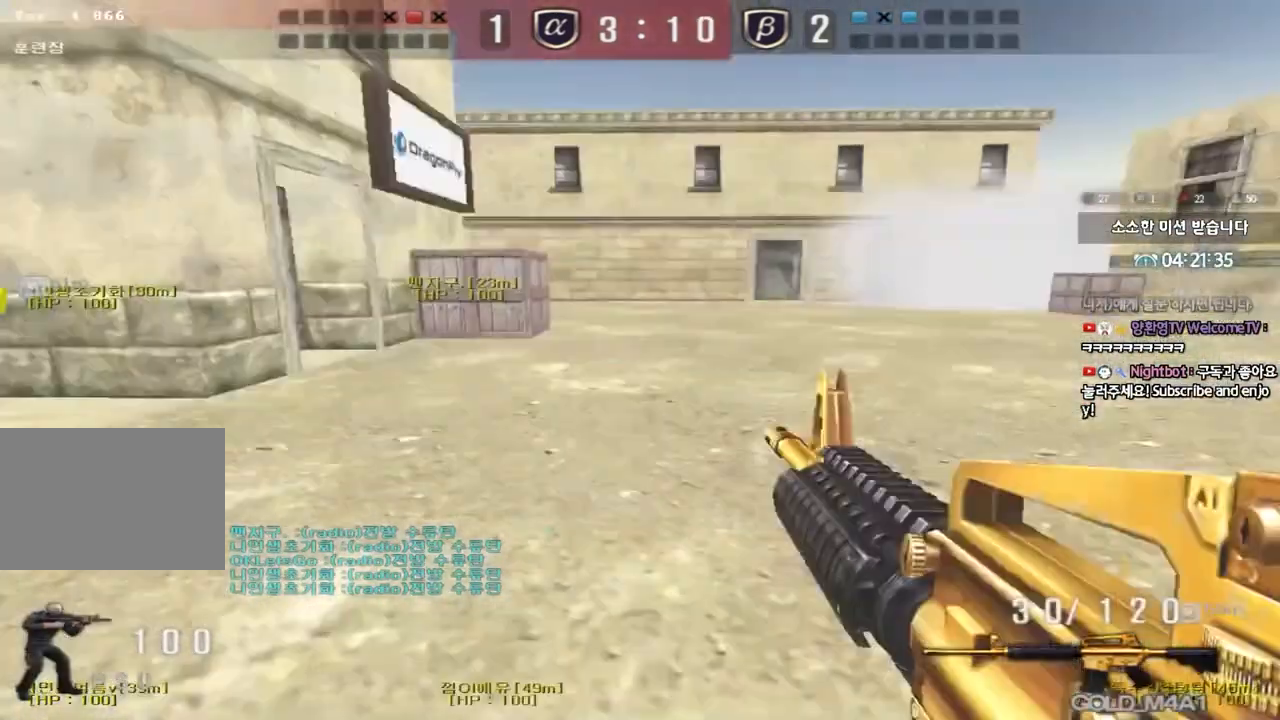
{"keys": ["shift"], "events": [[217, "a", "up"], [217, "shift", "down"], [233, "w", "up"], [267, "space", "down"], [367, "space", "up"]]}
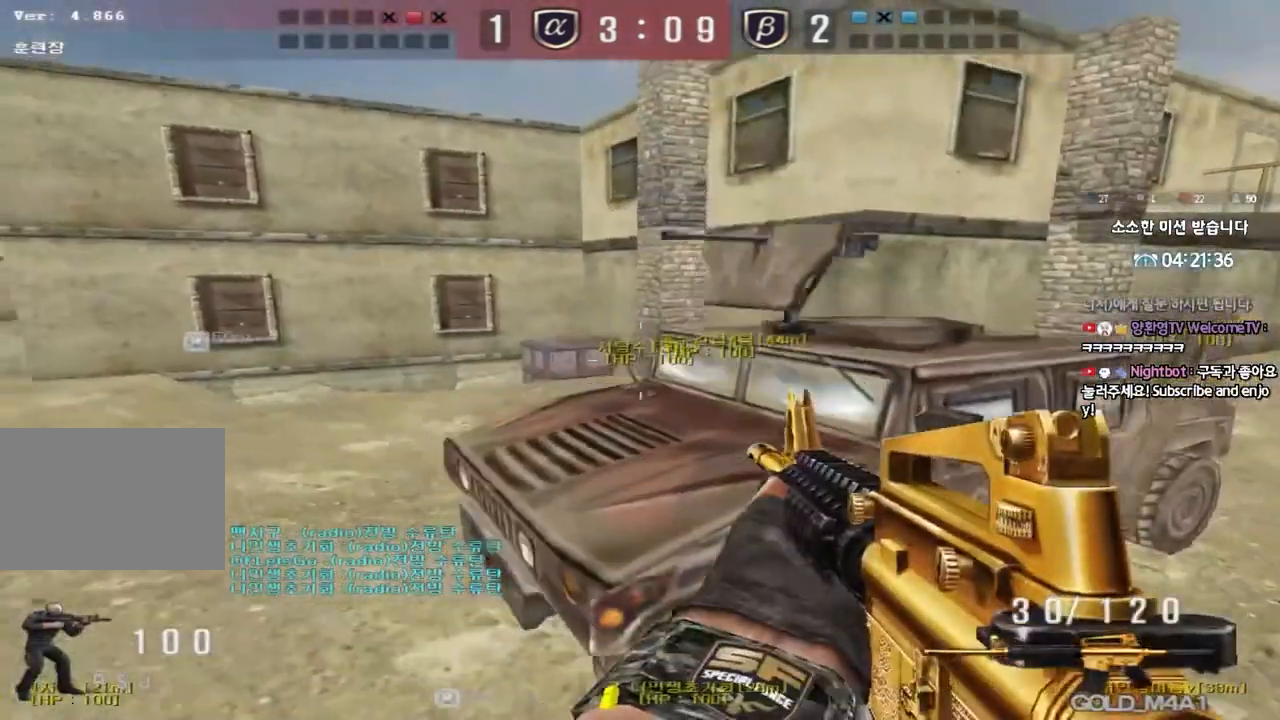
{"keys": ["d", "w"], "events": [[117, "shift", "up"], [250, "w", "down"], [267, "a", "down"], [333, "a", "up"], [333, "d", "down"]]}
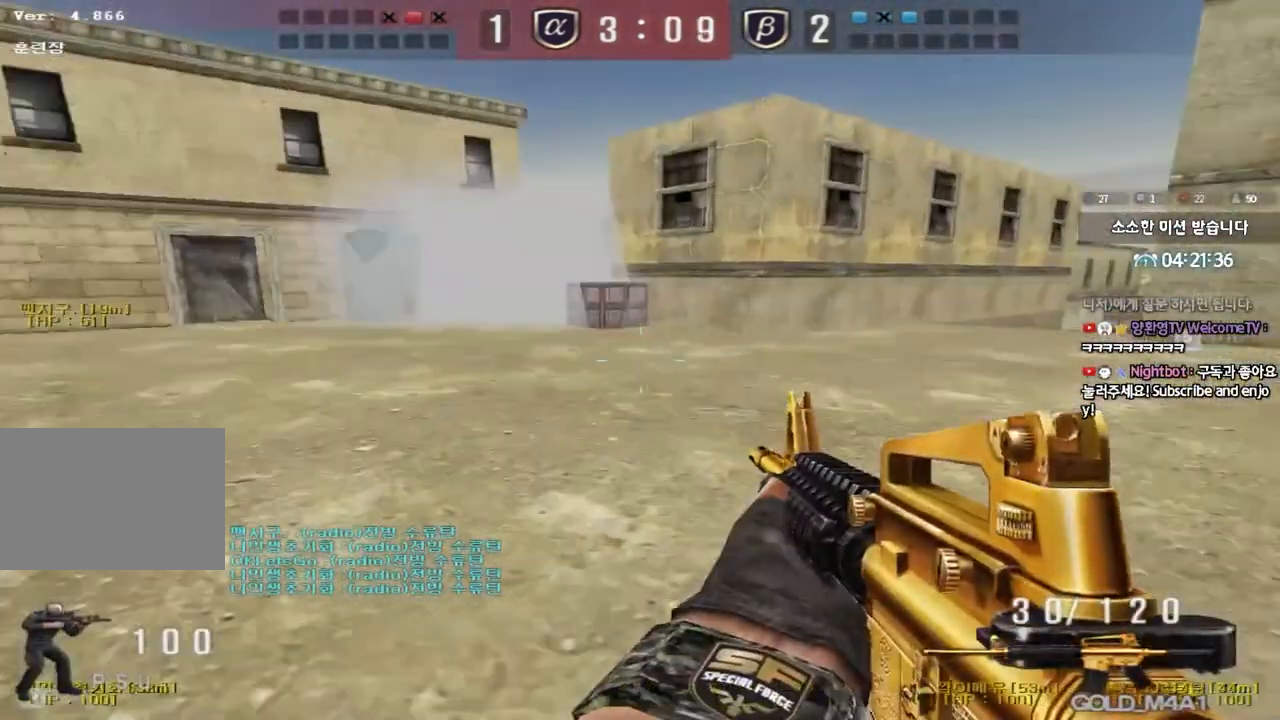
{"keys": ["shift"], "events": [[83, "shift", "down"], [100, "d", "up"], [100, "w", "up"], [150, "space", "down"], [250, "space", "up"]]}
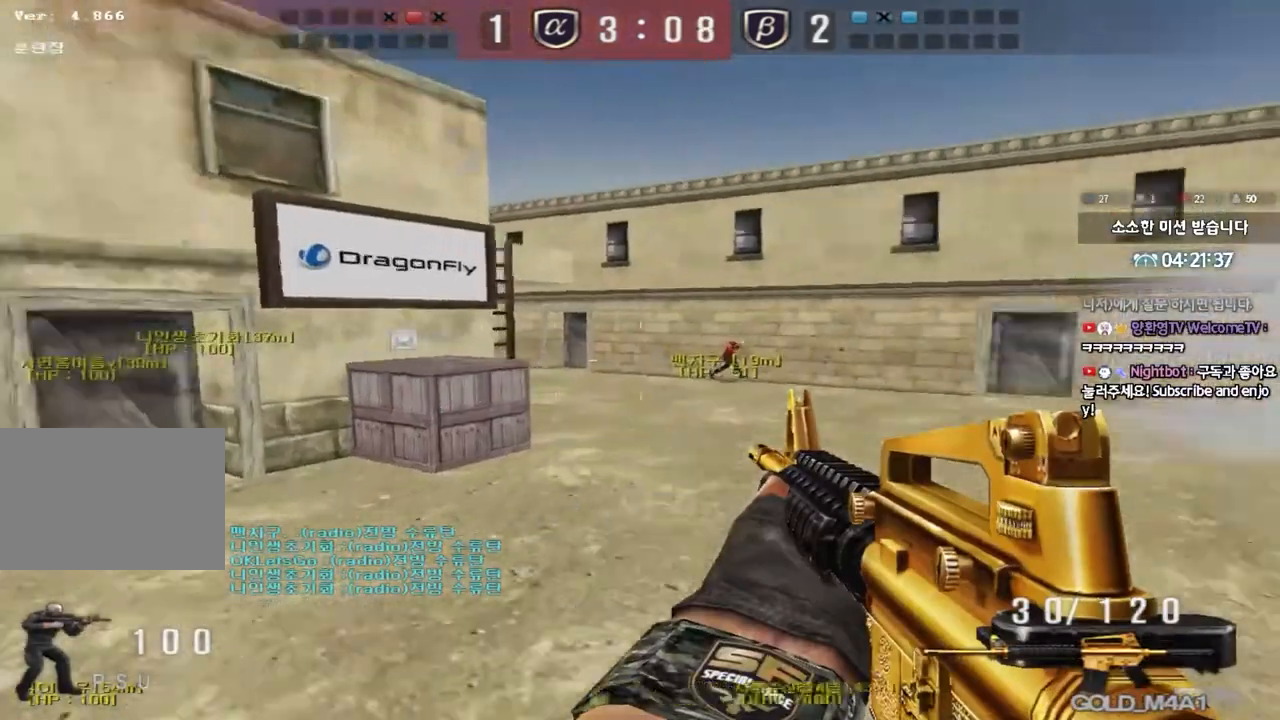
{"keys": ["shift", "space"], "events": [[133, "shift", "up"], [233, "d", "down"], [233, "w", "down"], [417, "shift", "down"], [433, "d", "up"], [433, "w", "up"], [450, "space", "down"]]}
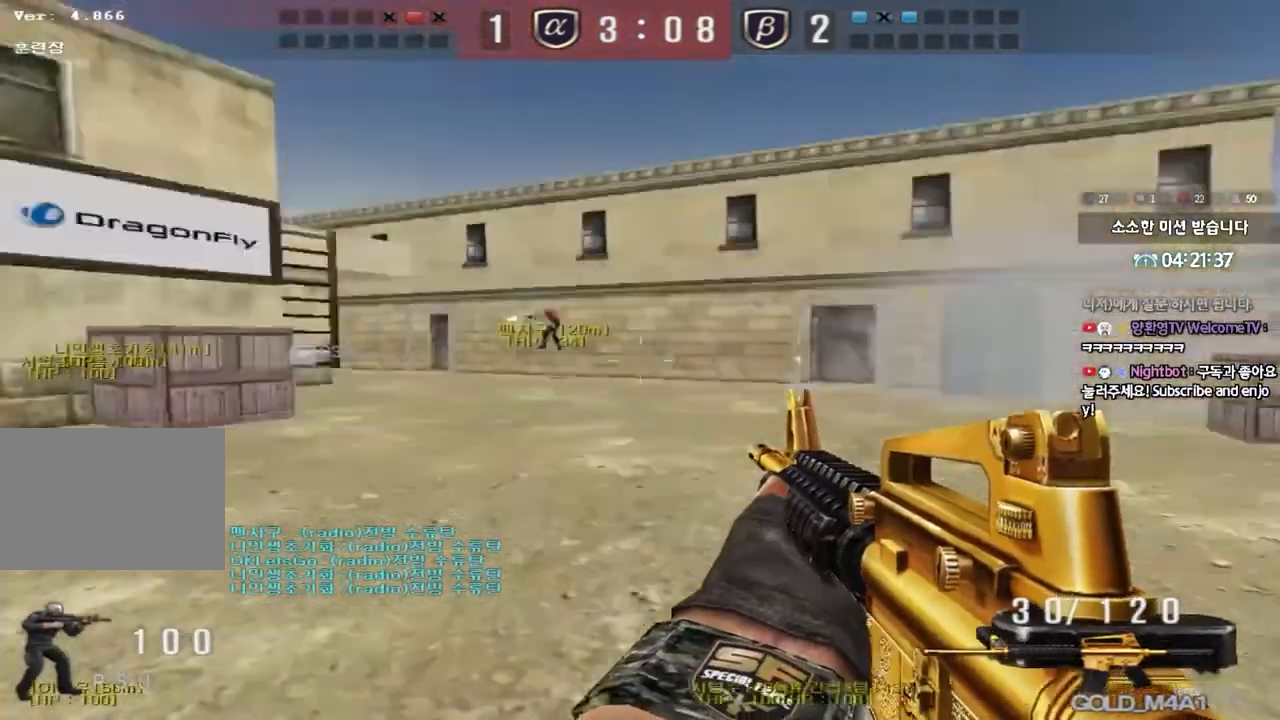
{"keys": [], "events": [[67, "space", "up"], [500, "shift", "up"]]}
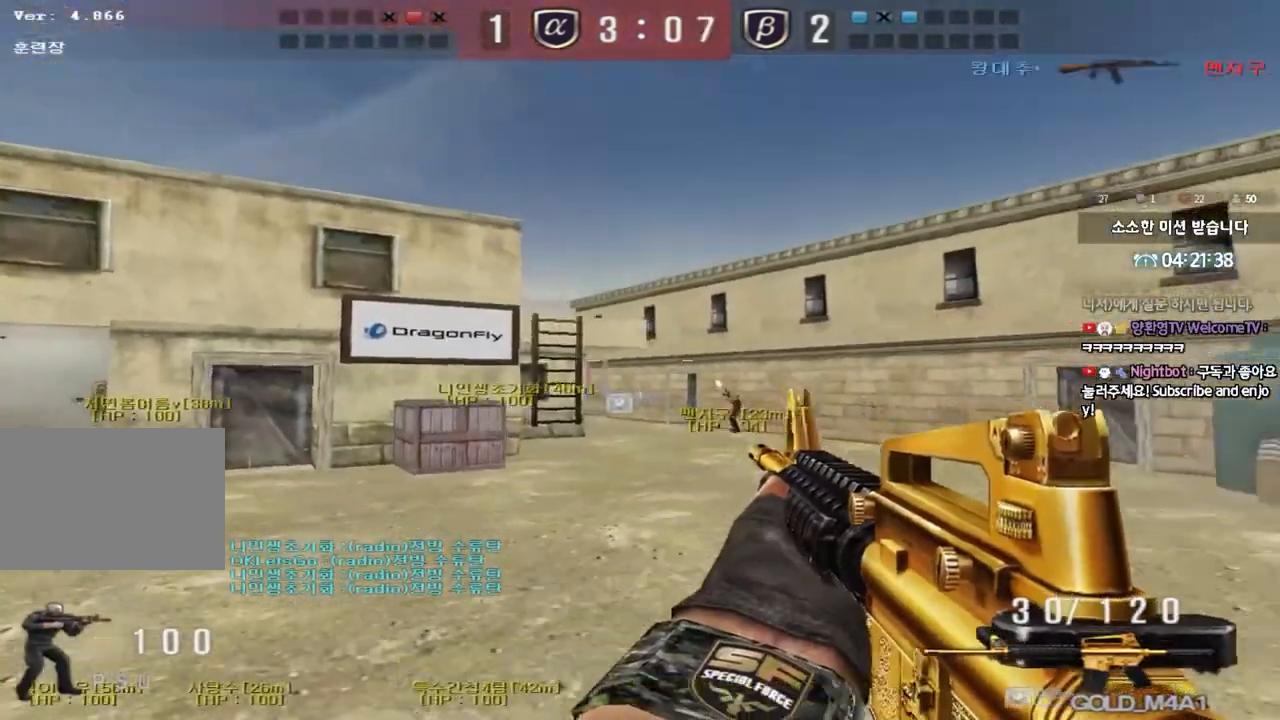
{"keys": ["shift"], "events": [[67, "d", "down"], [67, "w", "down"], [267, "shift", "down"], [283, "d", "up"], [283, "w", "up"], [300, "space", "down"], [400, "space", "up"]]}
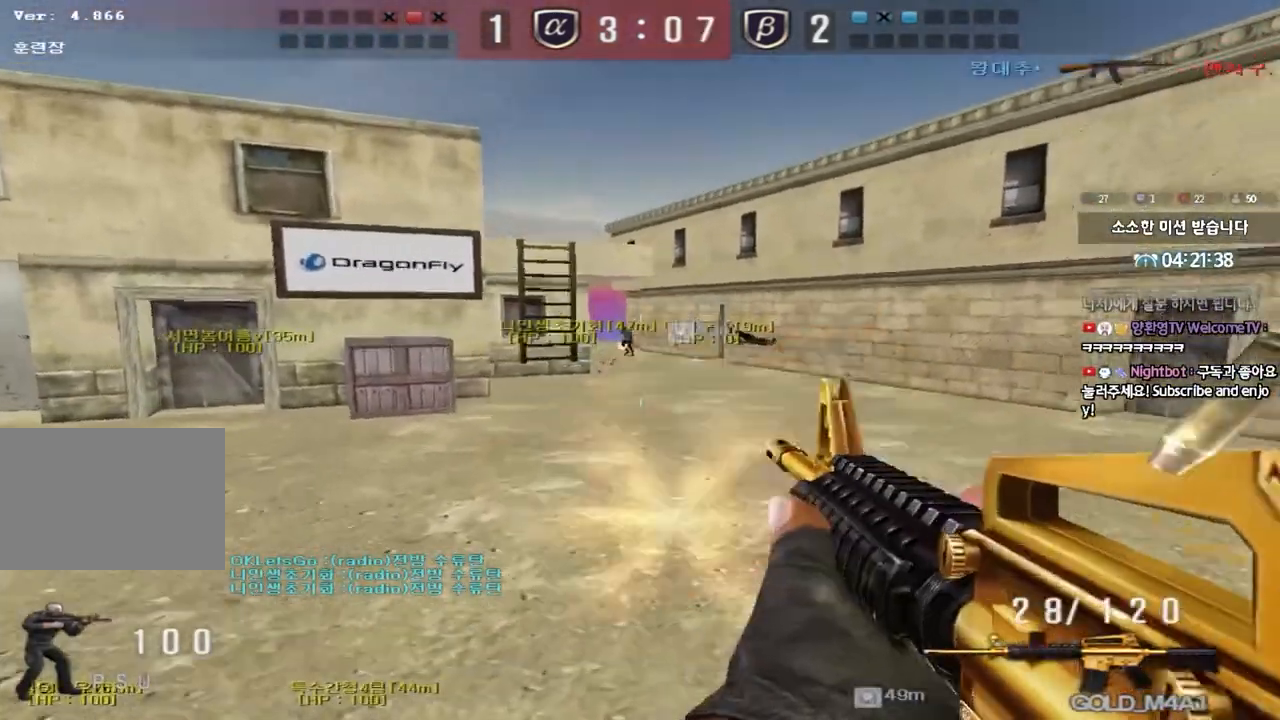
{"keys": ["d", "w"], "events": [[17, "shift", "up"], [400, "w", "down"], [417, "d", "down"]]}
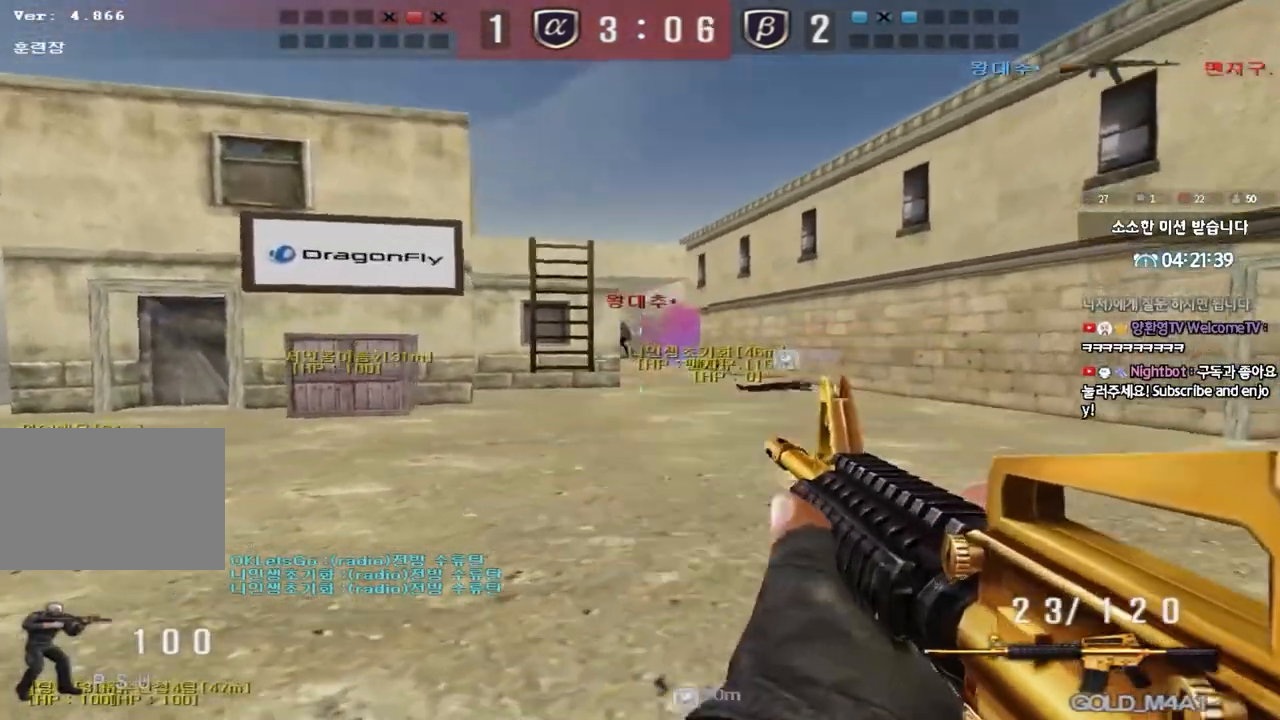
{"keys": [], "events": [[50, "ctrl", "down"], [83, "d", "up"], [83, "w", "up"], [100, "space", "down"], [183, "space", "up"], [200, "ctrl", "up"]]}
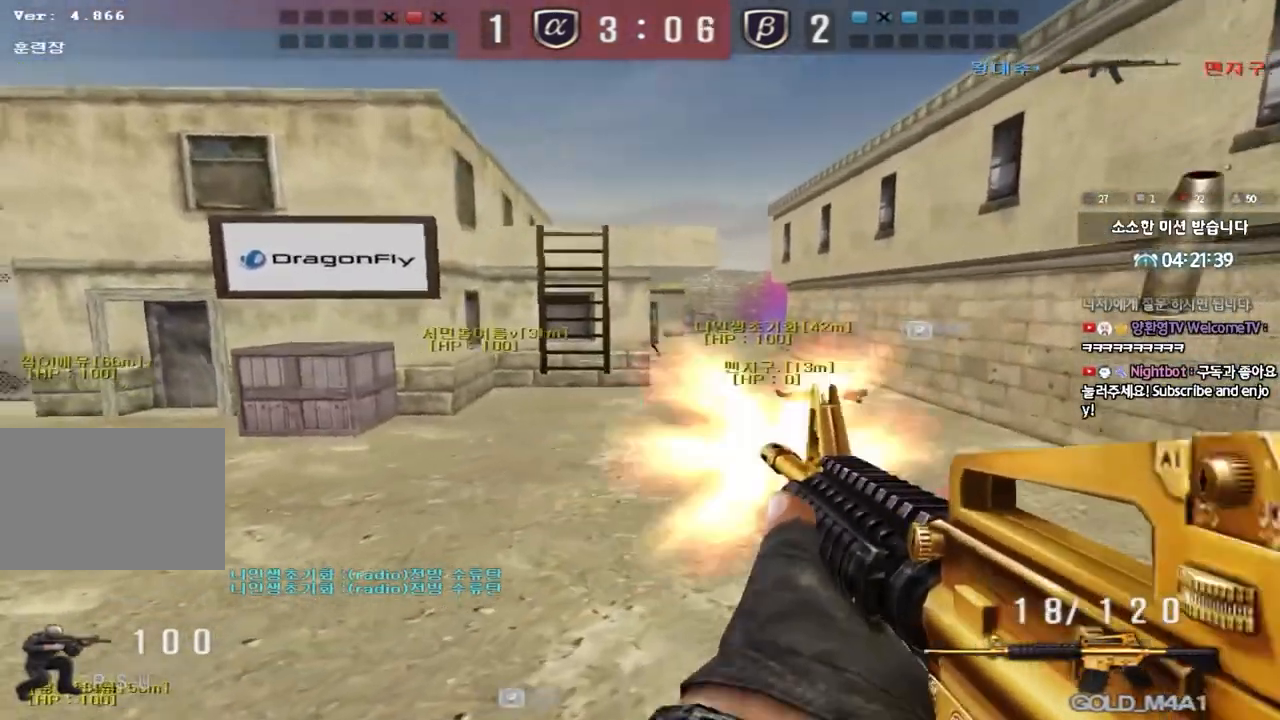
{"keys": ["a", "s"], "events": [[183, "d", "down"], [183, "w", "down"], [317, "ctrl", "down"], [333, "d", "up"], [333, "w", "up"], [367, "space", "down"], [433, "space", "up"], [450, "a", "down"], [450, "ctrl", "up"], [450, "s", "down"]]}
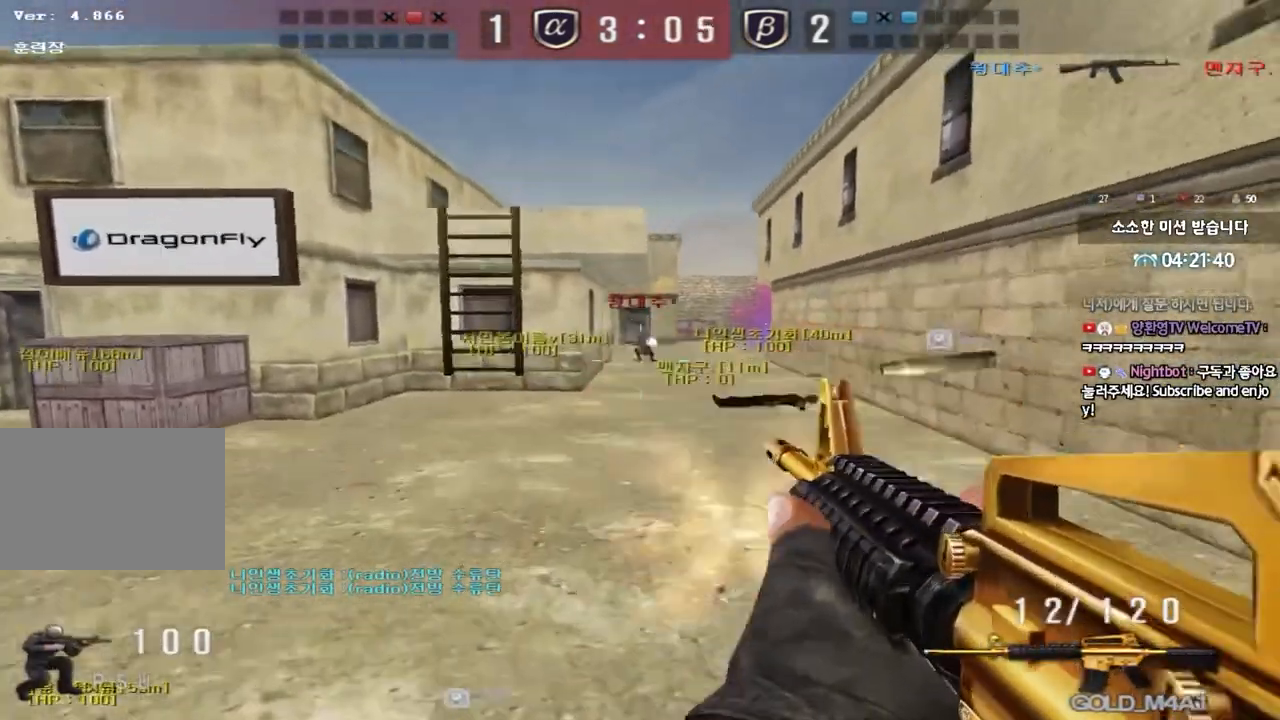
{"keys": ["a", "s"], "events": [[67, "ctrl", "down"], [167, "ctrl", "up"], [267, "ctrl", "down"], [367, "ctrl", "up"]]}
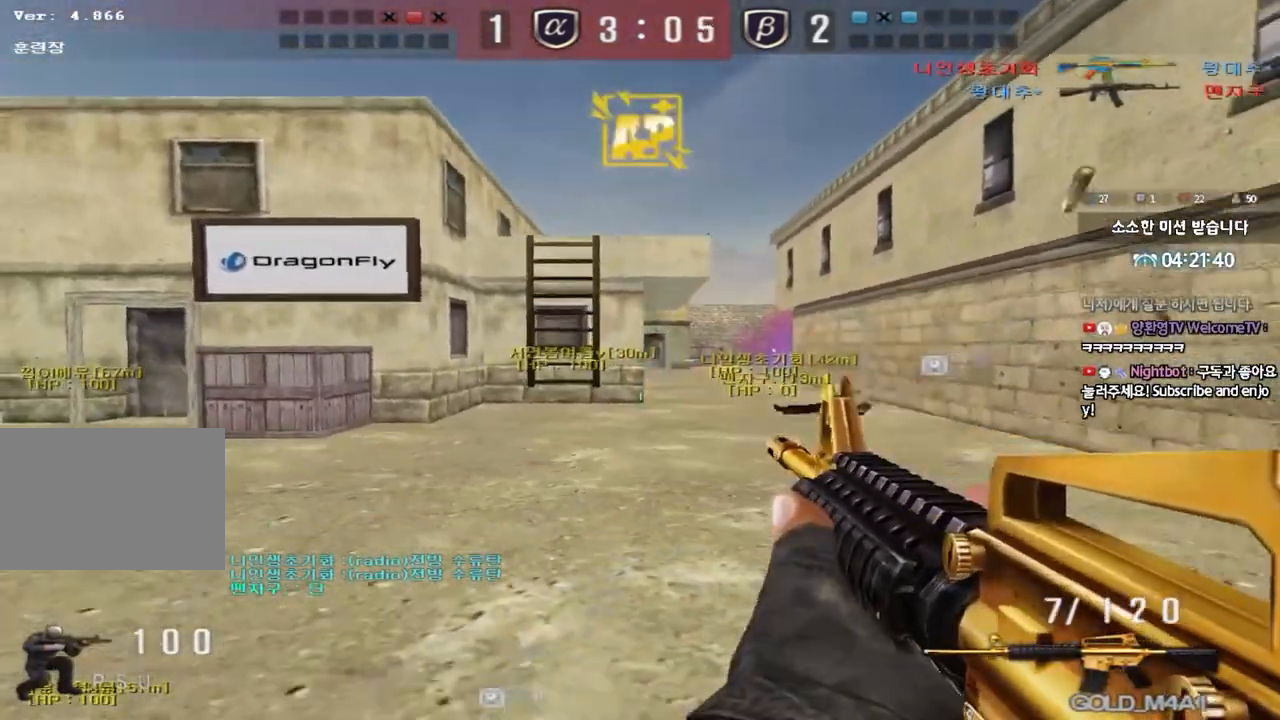
{"keys": ["d", "w"], "events": [[117, "r", "down"], [183, "ctrl", "down"], [183, "r", "up"], [200, "s", "up"], [217, "a", "up"], [283, "d", "down"], [300, "w", "down"], [317, "ctrl", "up"]]}
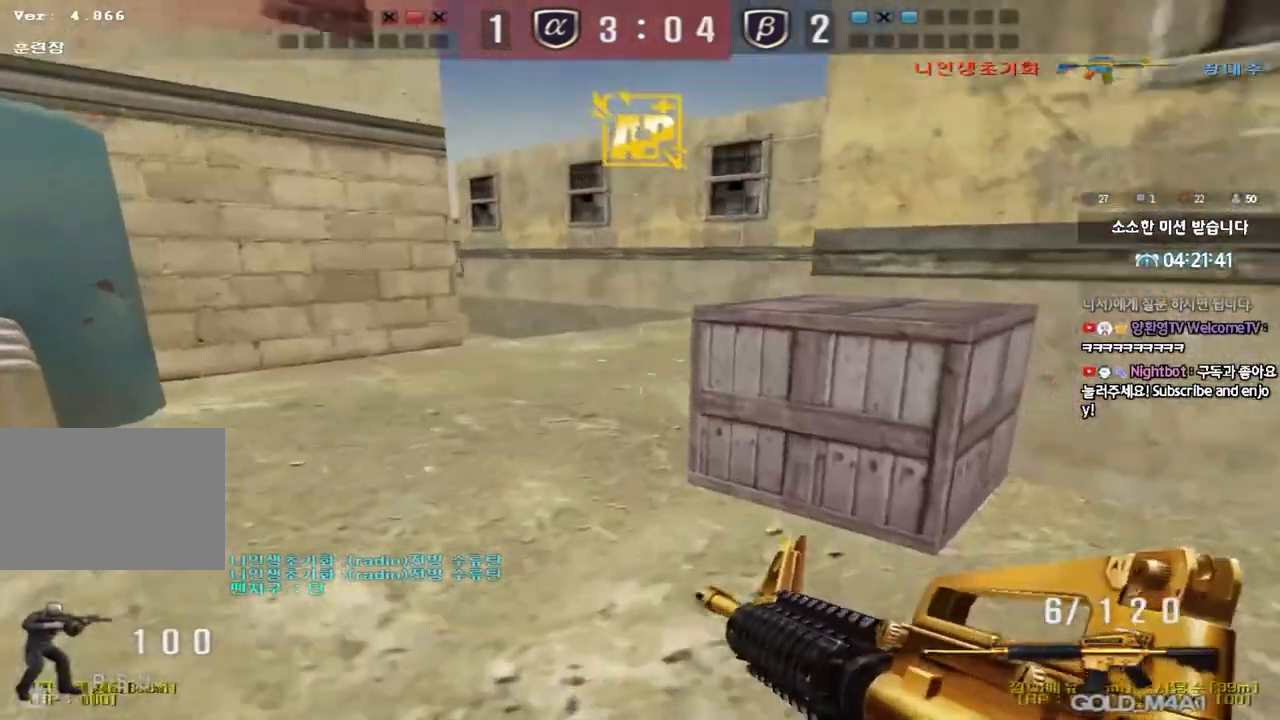
{"keys": ["d", "s"], "events": [[100, "shift", "down"], [117, "d", "up"], [117, "w", "up"], [150, "space", "down"], [217, "d", "down"], [217, "s", "down"], [217, "shift", "up"], [250, "space", "up"], [333, "shift", "down"], [467, "shift", "up"]]}
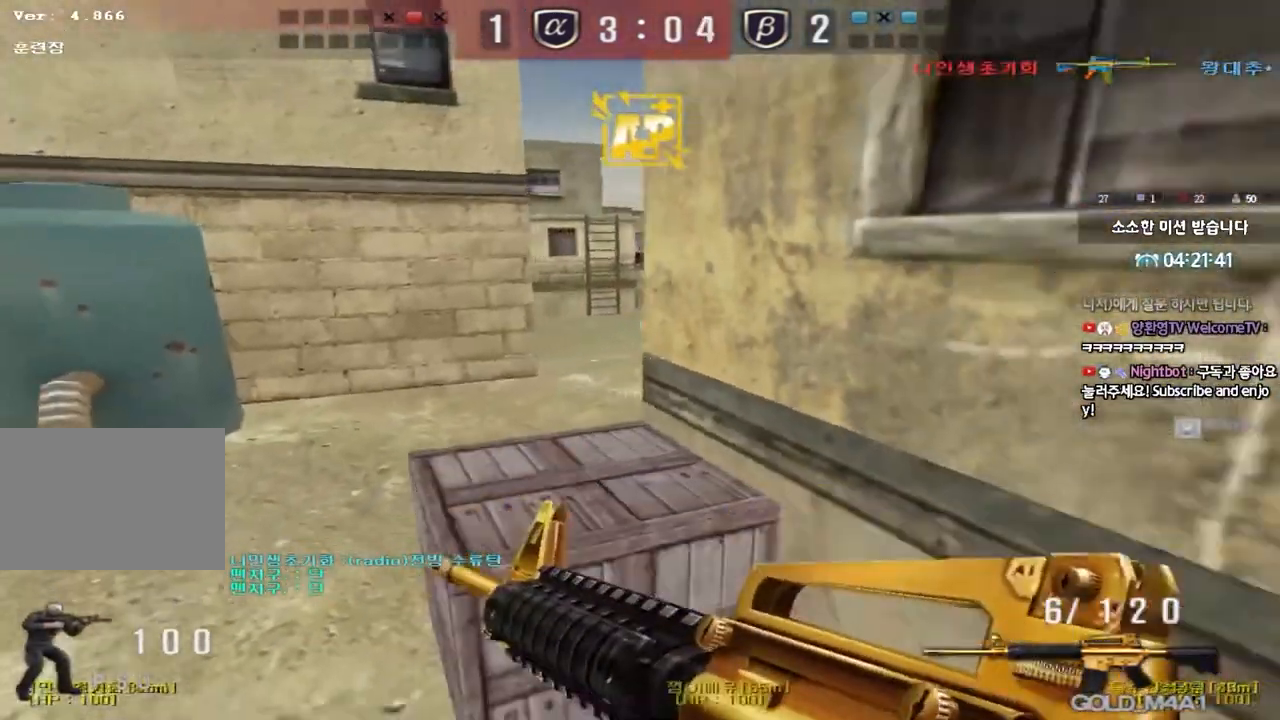
{"keys": ["a", "shift", "w"], "events": [[33, "s", "up"], [67, "shift", "down"], [150, "w", "down"], [167, "shift", "up"], [333, "w", "up"], [367, "d", "up"], [433, "a", "down"], [433, "shift", "down"], [483, "w", "down"]]}
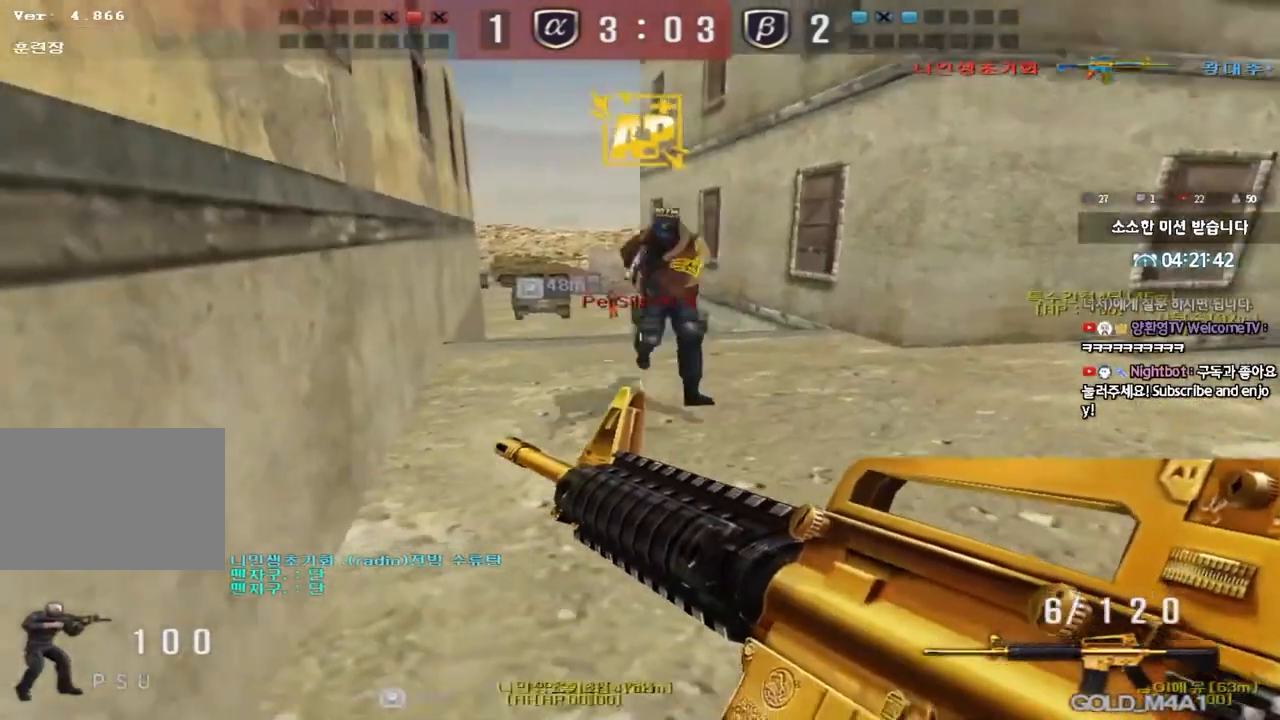
{"keys": ["a", "w"], "events": [[33, "shift", "up"]]}
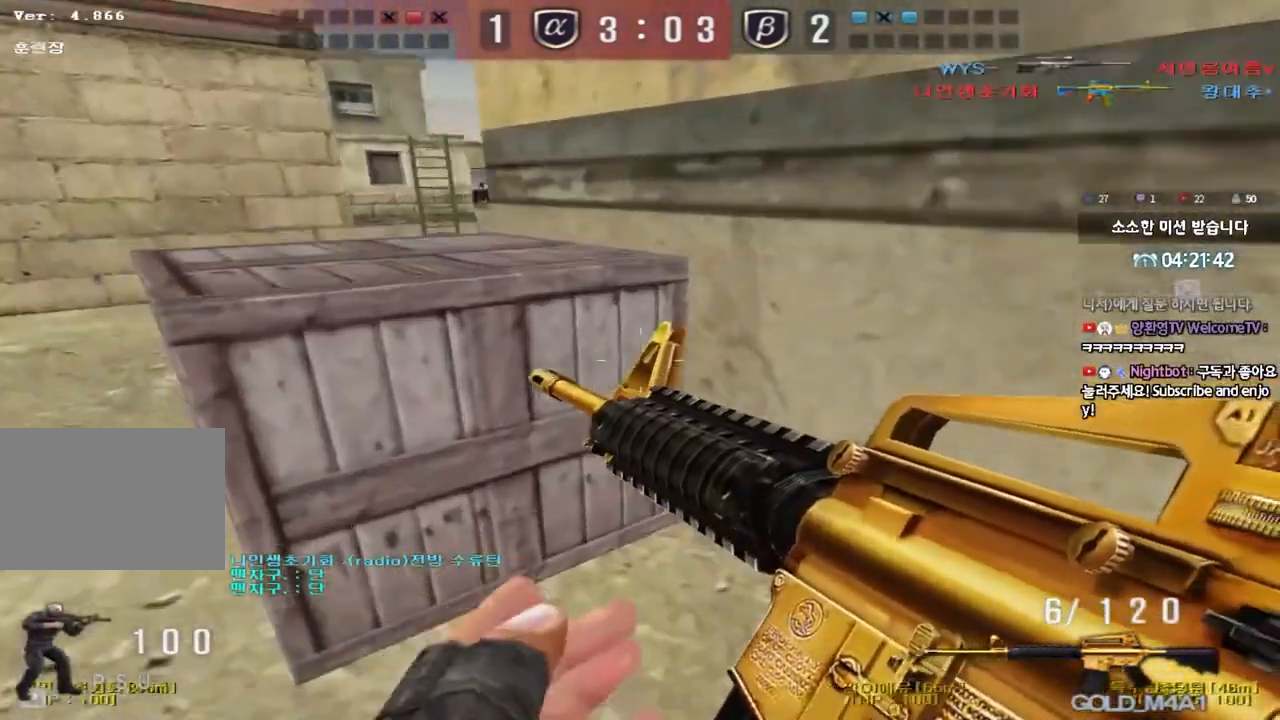
{"keys": ["a", "w"], "events": [[17, "ctrl", "down"], [17, "space", "down"], [100, "a", "up"], [100, "w", "up"], [117, "ctrl", "up"], [133, "space", "up"], [367, "a", "down"], [400, "w", "down"]]}
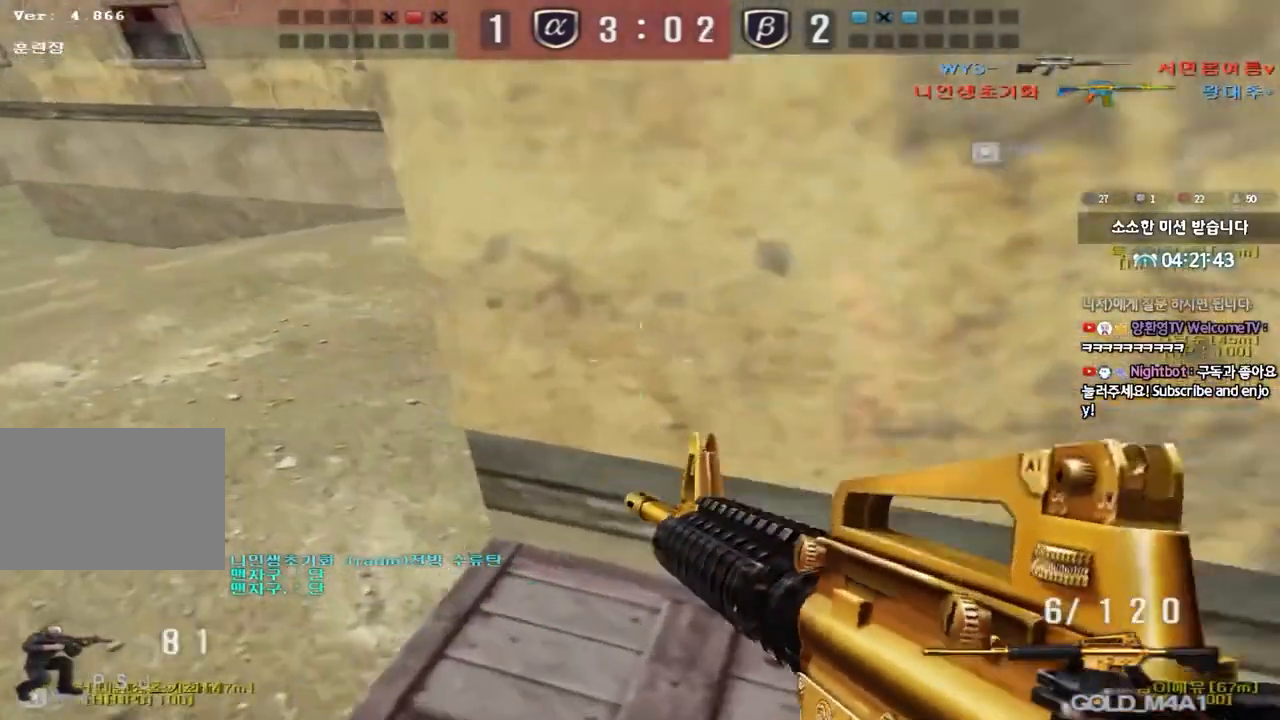
{"keys": ["d", "w"], "events": [[233, "a", "up"], [267, "d", "down"]]}
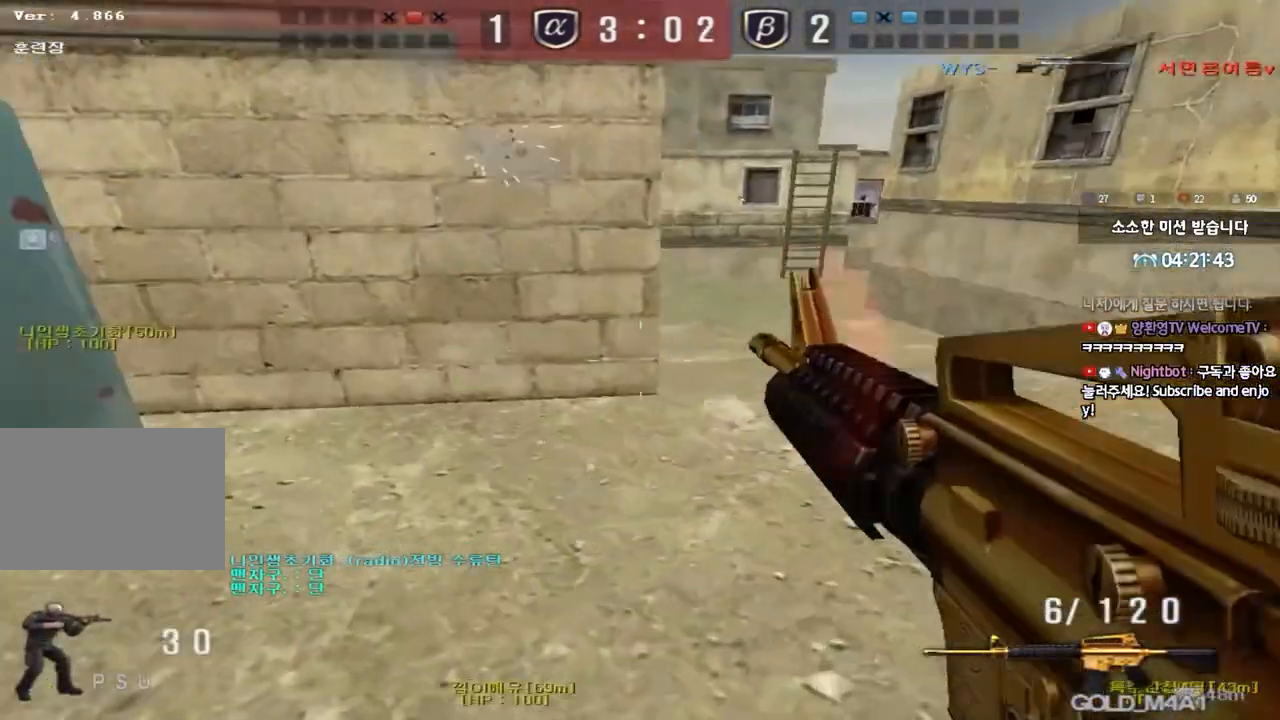
{"keys": [], "events": [[283, "d", "up"], [283, "shift", "down"], [283, "w", "up"], [317, "space", "down"], [417, "shift", "up"], [417, "space", "up"]]}
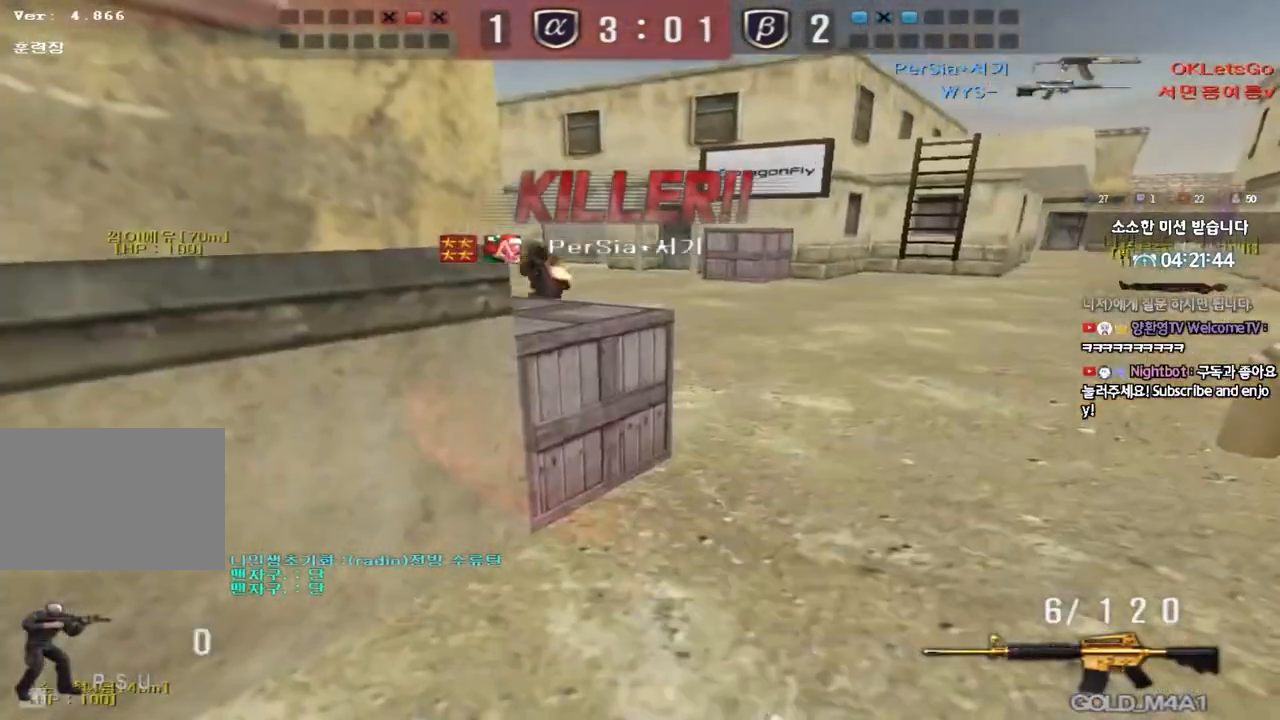
{"keys": [], "events": []}
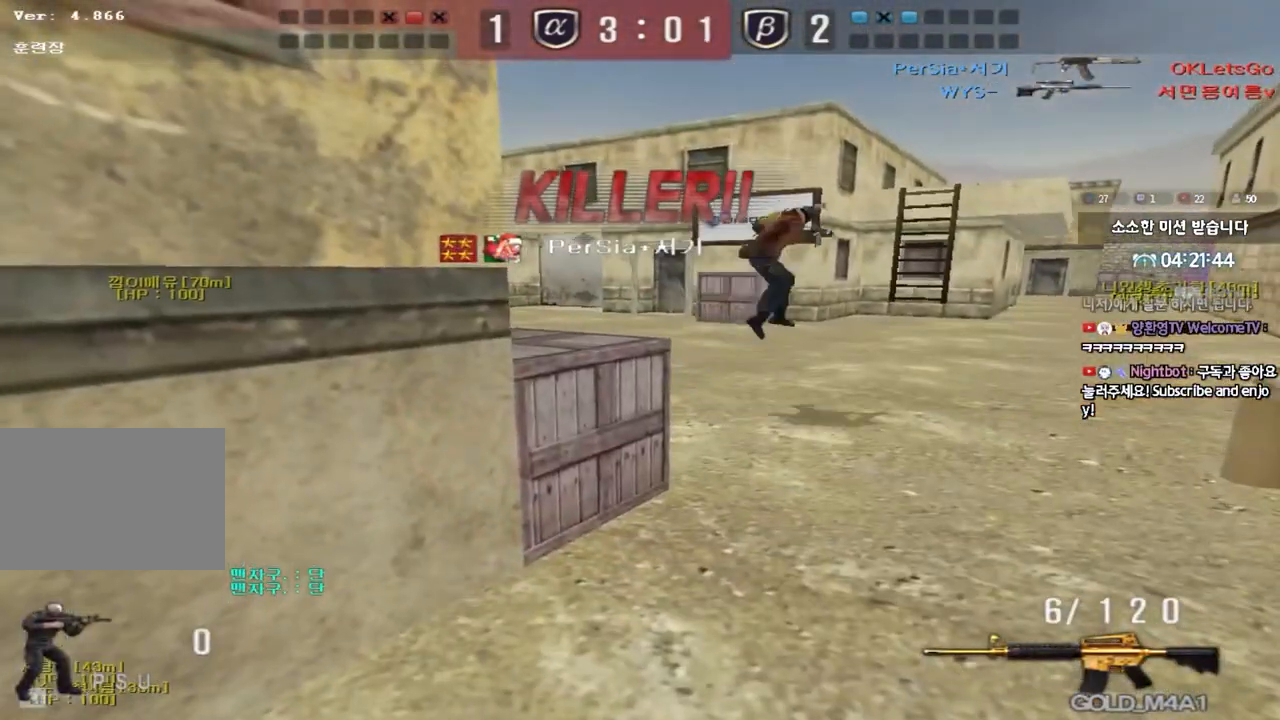
{"keys": [], "events": []}
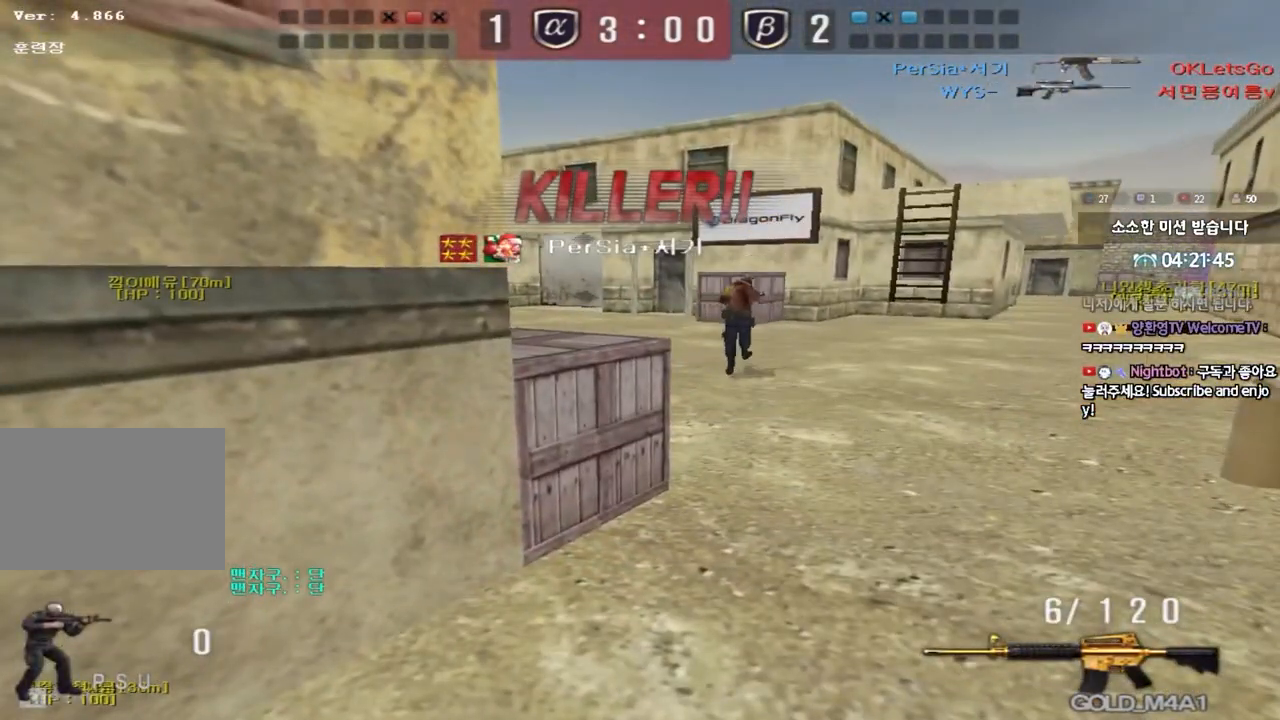
{"keys": [], "events": []}
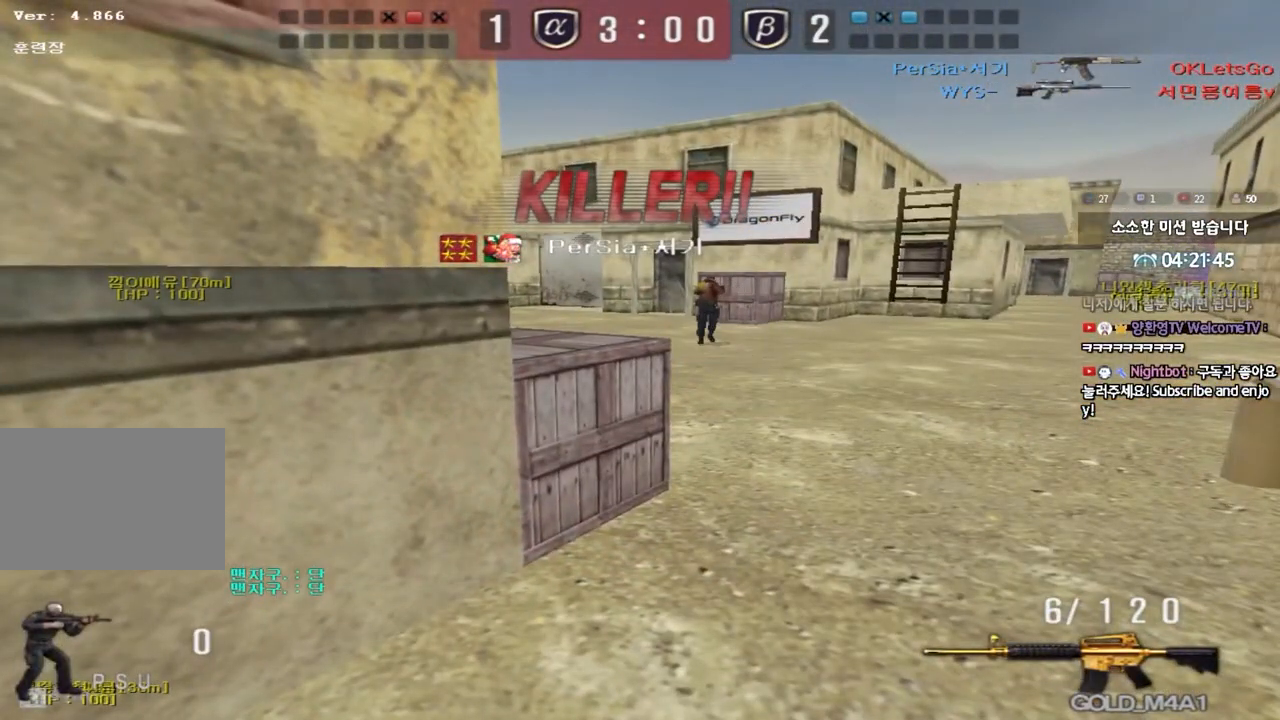
{"keys": ["tab"], "events": [[100, "tab", "down"]]}
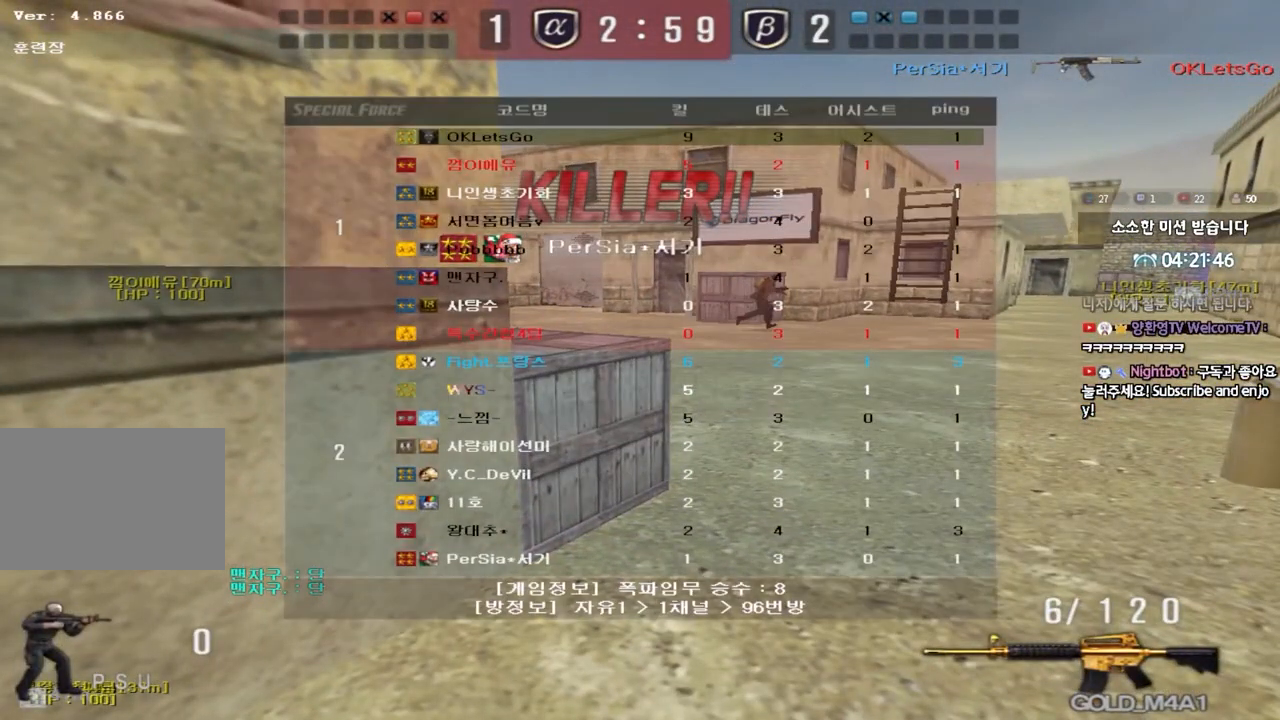
{"keys": ["tab"], "events": [[67, "tab", "up"], [433, "tab", "down"]]}
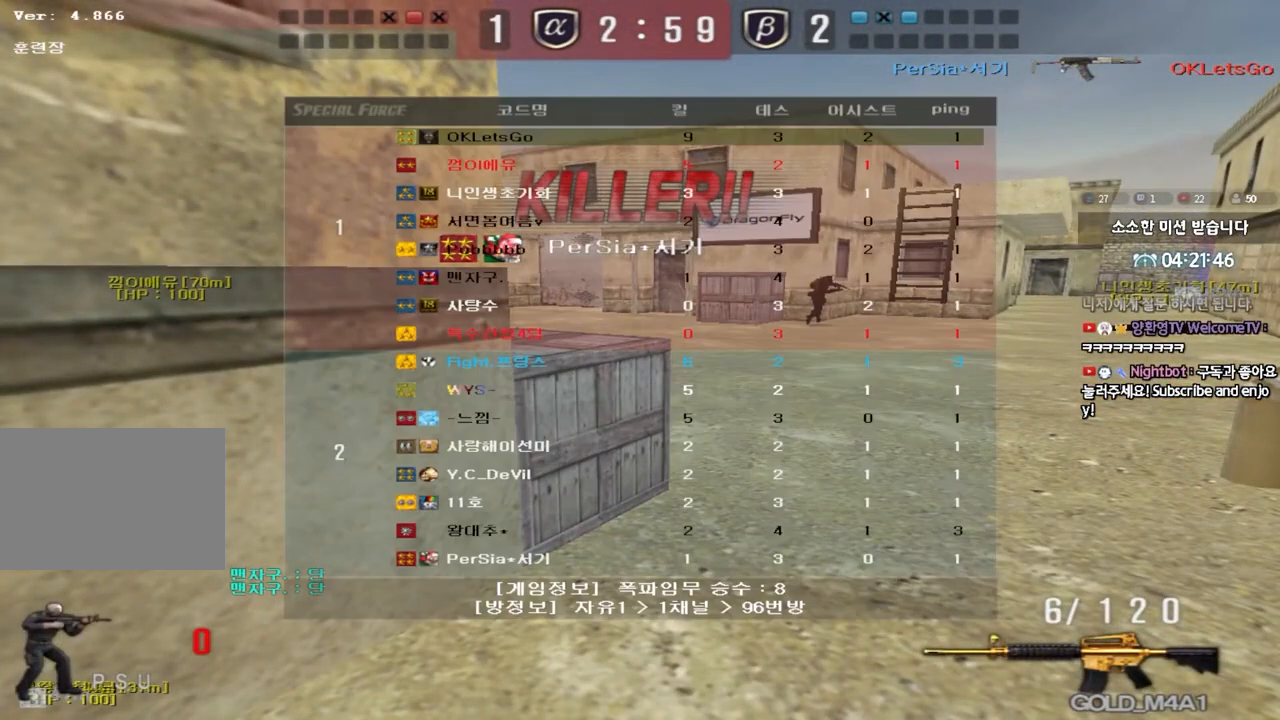
{"keys": ["tab"], "events": []}
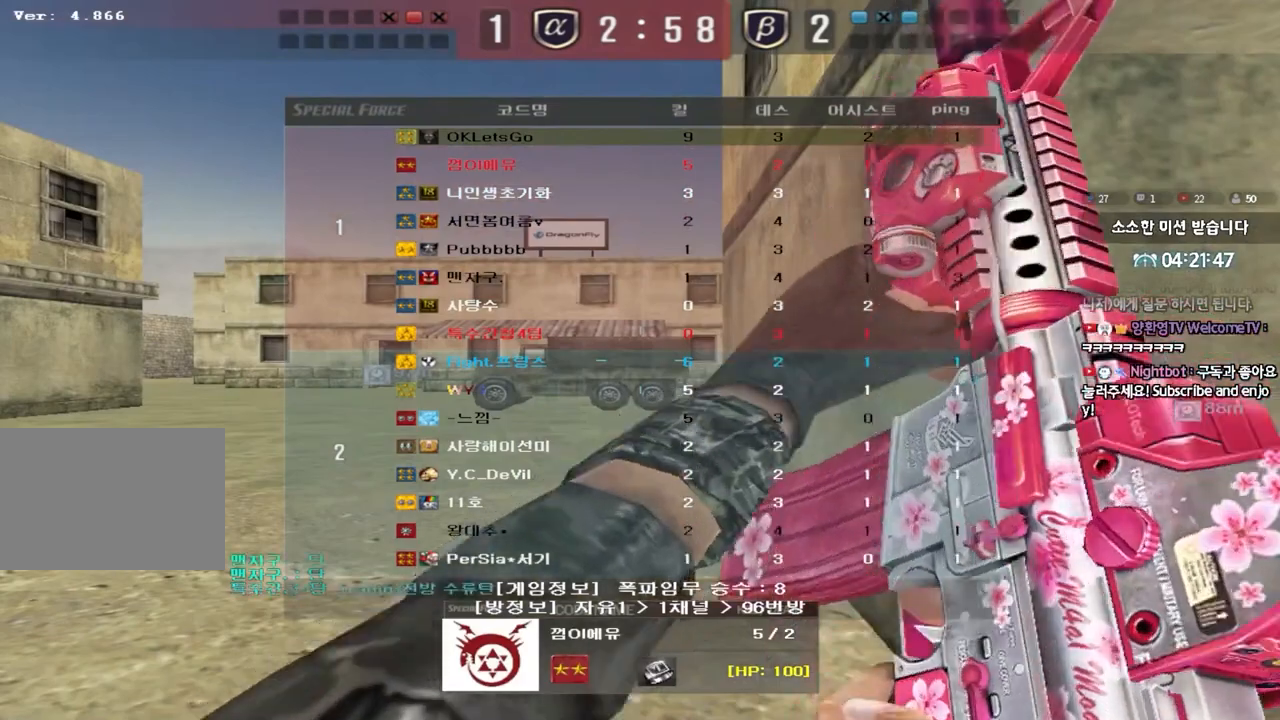
{"keys": ["tab"], "events": []}
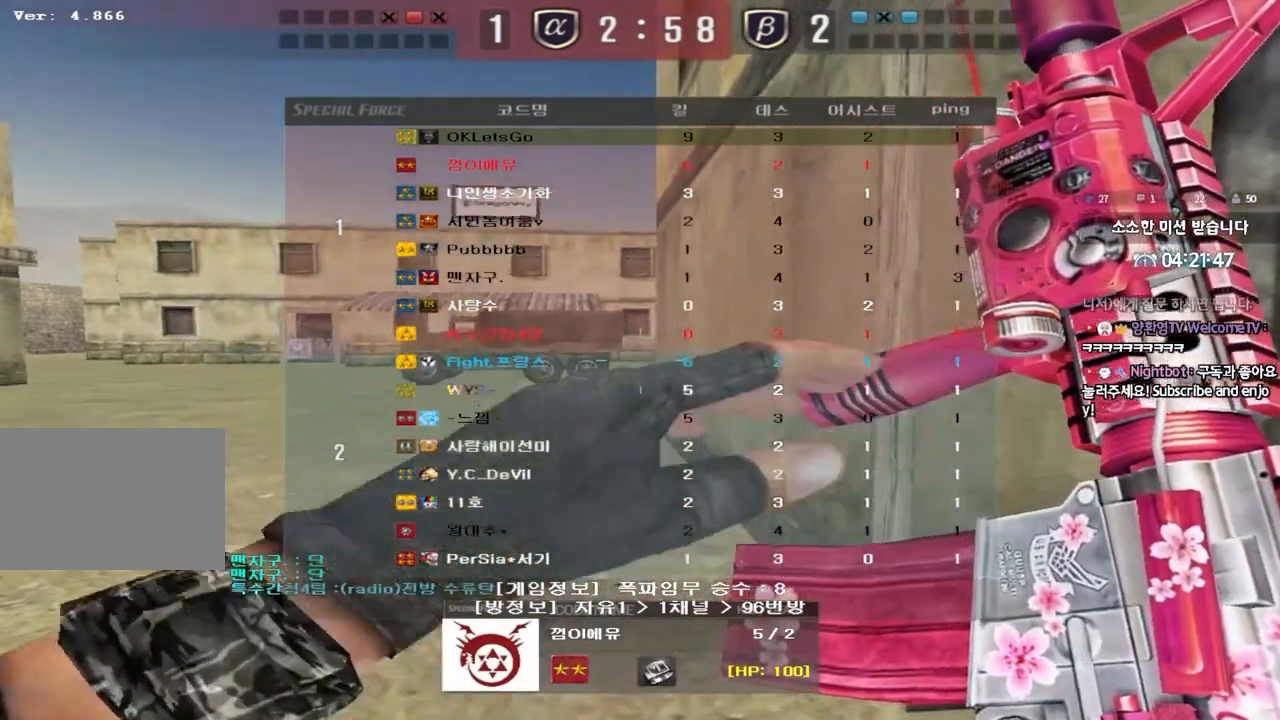
{"keys": [], "events": [[450, "tab", "up"]]}